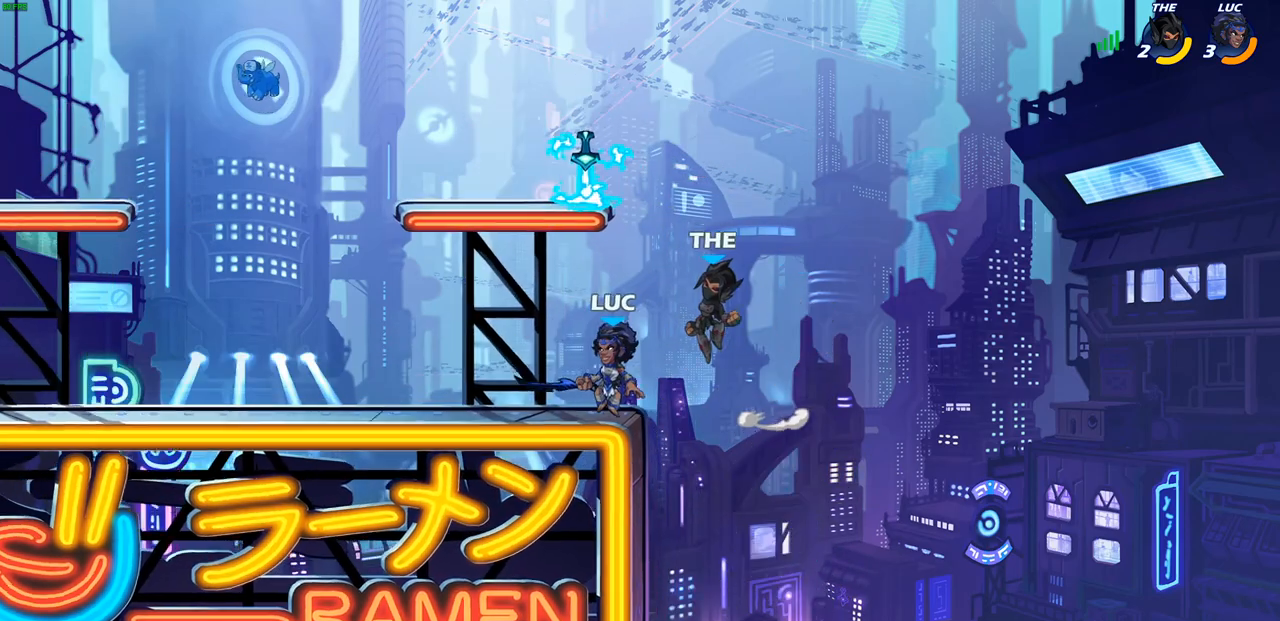
Gameplay with a controller (PlayStation layout); each line is a JSON object with the inputs held at the frame after it. "events" lists button and stick changes between this image and that frame as [ms after this image, input, new state], when the widget could be followed in between.
{"buttons": [], "left_stick": "center", "right_stick": "center", "events": [[133, "left_stick", "center"], [150, "SQUARE", "down"], [200, "SQUARE", "up"]]}
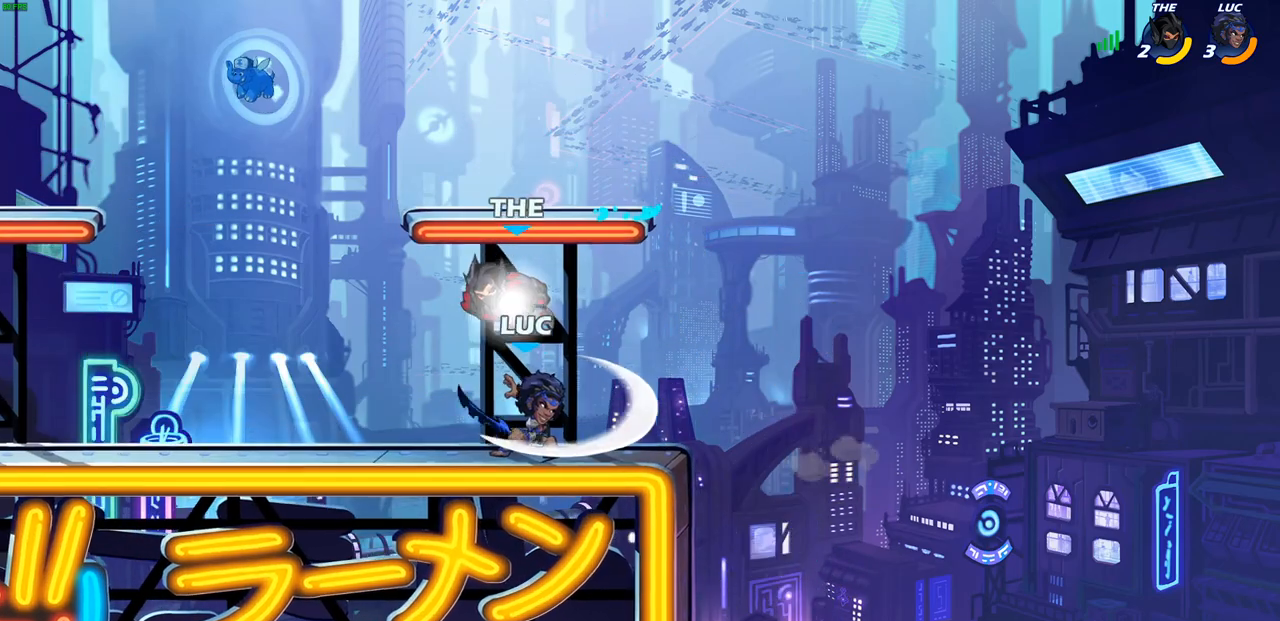
{"buttons": ["SQUARE"], "left_stick": "left", "right_stick": "center", "events": [[150, "left_stick", "left"], [200, "SQUARE", "down"], [317, "SQUARE", "up"], [417, "SQUARE", "down"]]}
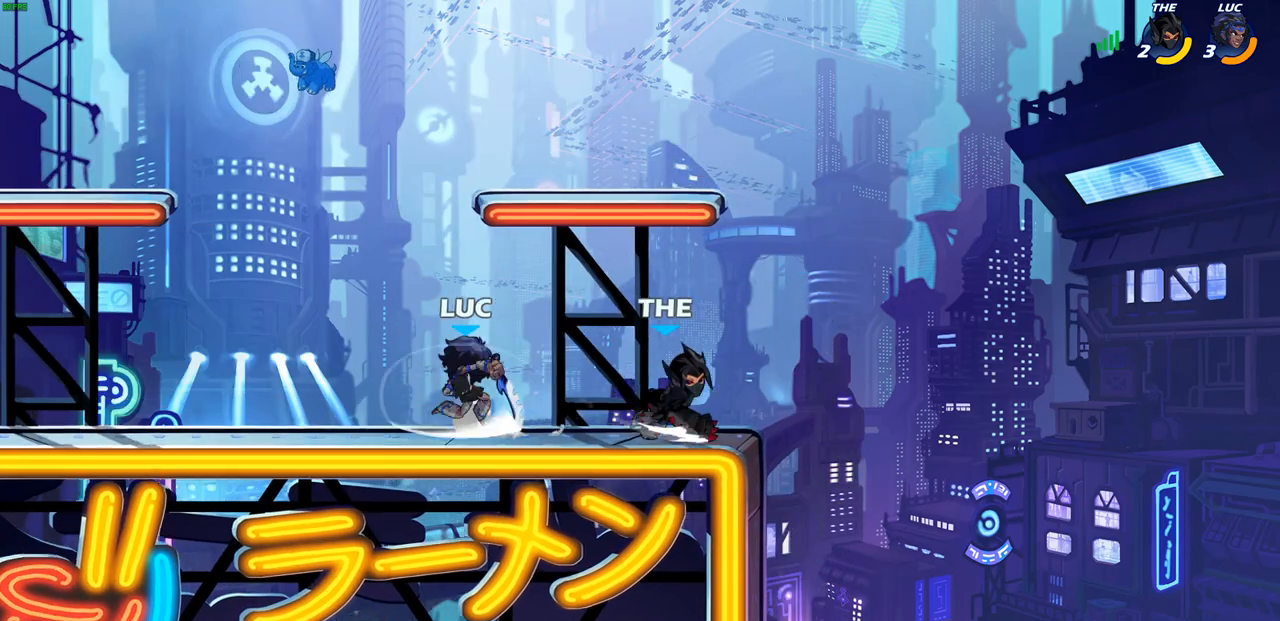
{"buttons": [], "left_stick": "right", "right_stick": "center", "events": [[17, "SQUARE", "up"], [333, "left_stick", "right"]]}
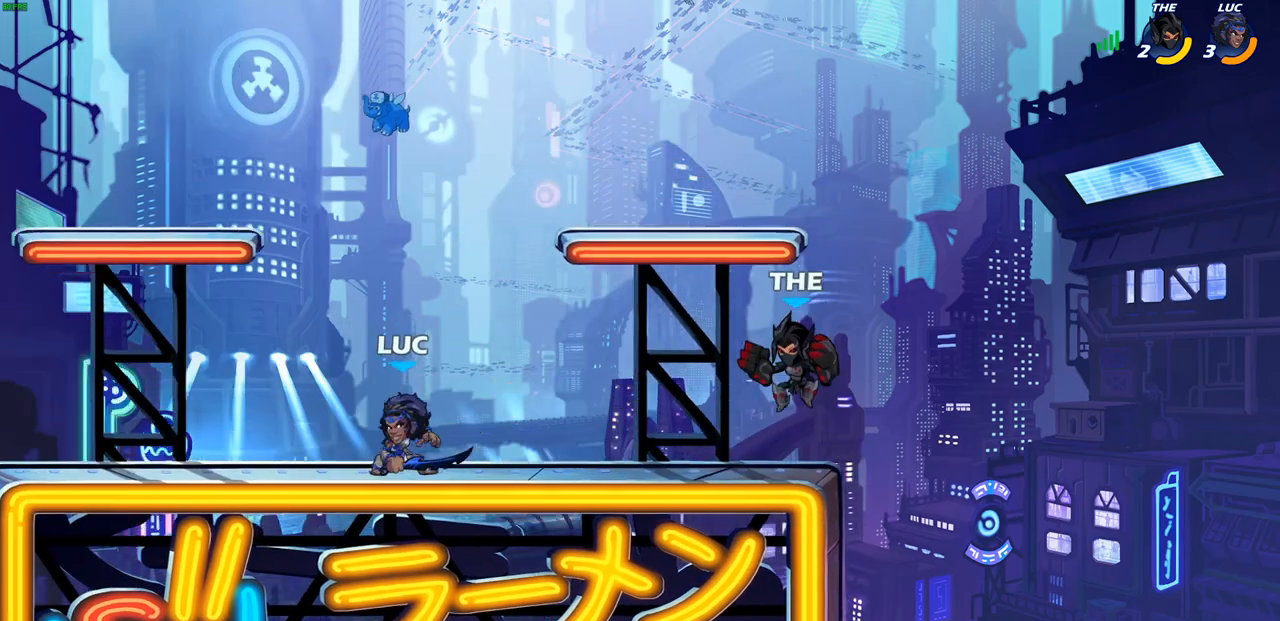
{"buttons": [], "left_stick": "center", "right_stick": "center", "events": [[133, "CROSS", "down"], [133, "left_stick", "center"], [283, "CROSS", "up"], [333, "R2", "down"], [367, "SQUARE", "down"], [367, "left_stick", "down"], [450, "R2", "up"], [483, "SQUARE", "up"], [500, "left_stick", "center"]]}
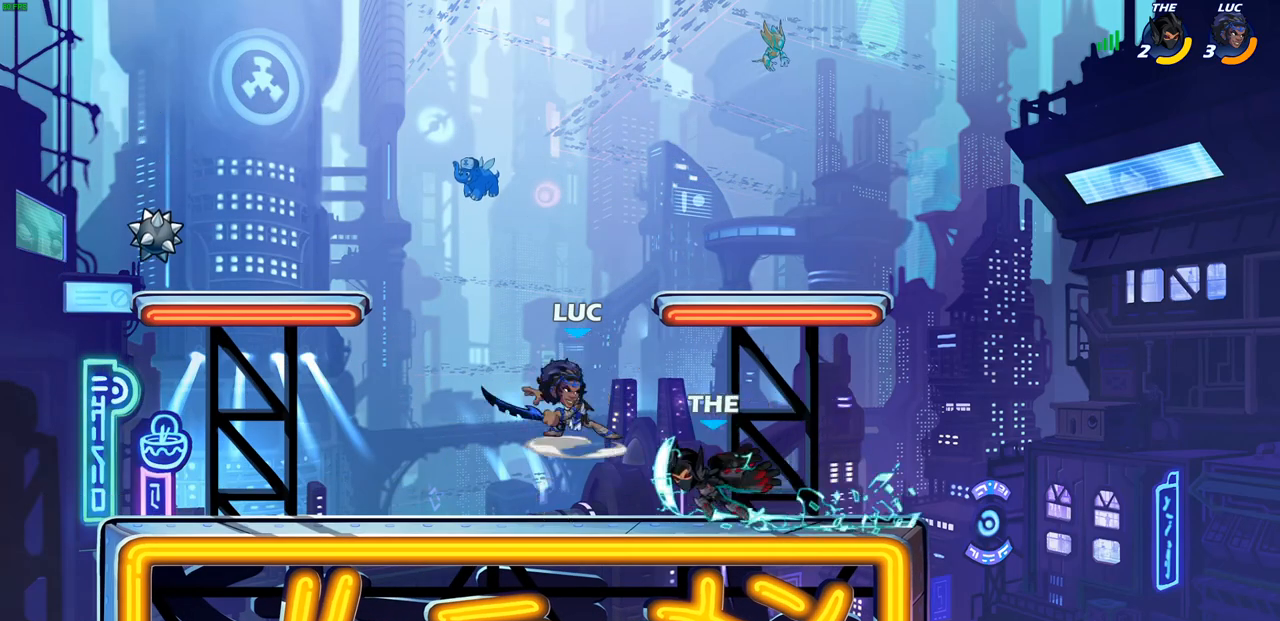
{"buttons": ["CIRCLE"], "left_stick": "left", "right_stick": "center", "events": [[367, "left_stick", "left"], [467, "CIRCLE", "down"]]}
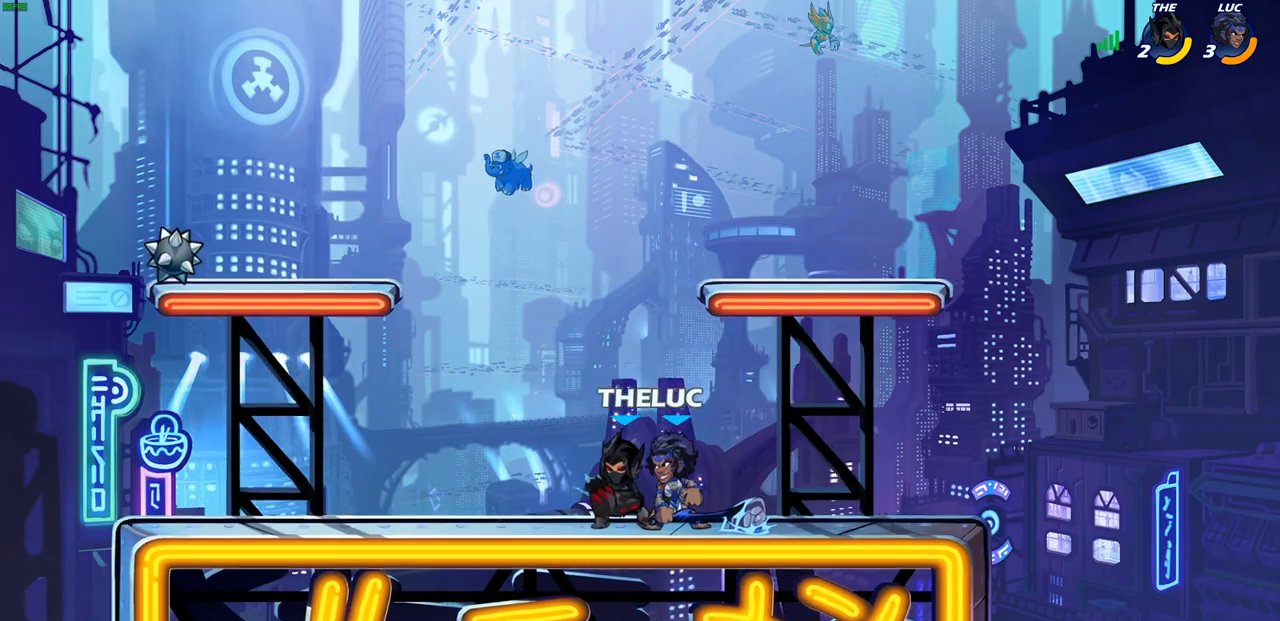
{"buttons": [], "left_stick": "center", "right_stick": "center", "events": [[50, "CIRCLE", "up"], [50, "L1", "down"], [83, "left_stick", "center"], [150, "L1", "up"]]}
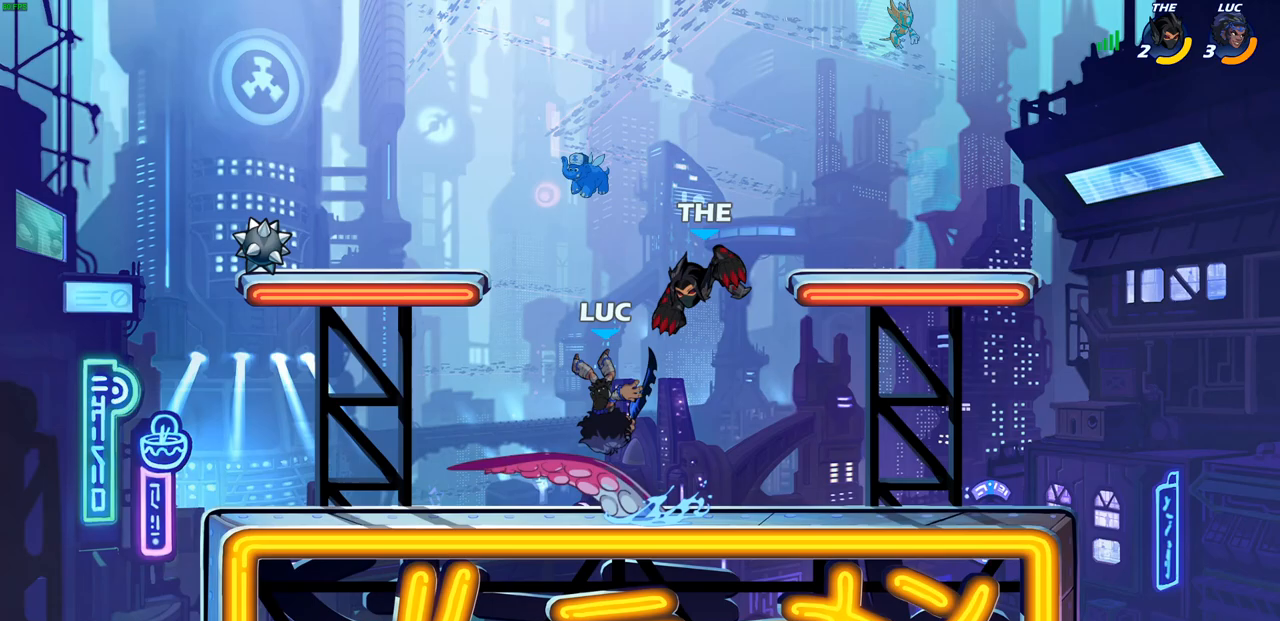
{"buttons": ["CROSS"], "left_stick": "up-right", "right_stick": "center", "events": [[283, "left_stick", "left"], [450, "left_stick", "up"], [467, "CROSS", "down"], [500, "left_stick", "up-right"]]}
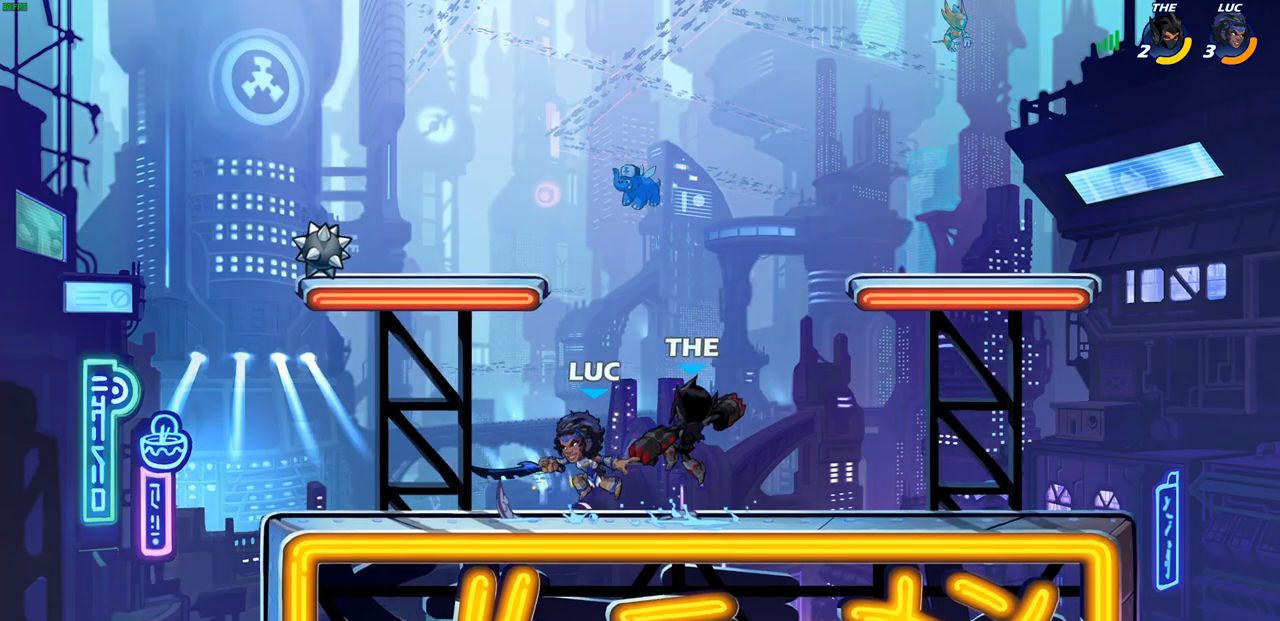
{"buttons": [], "left_stick": "center", "right_stick": "center", "events": [[67, "R2", "down"], [250, "CROSS", "up"], [283, "R2", "up"], [283, "left_stick", "up-left"], [367, "left_stick", "center"]]}
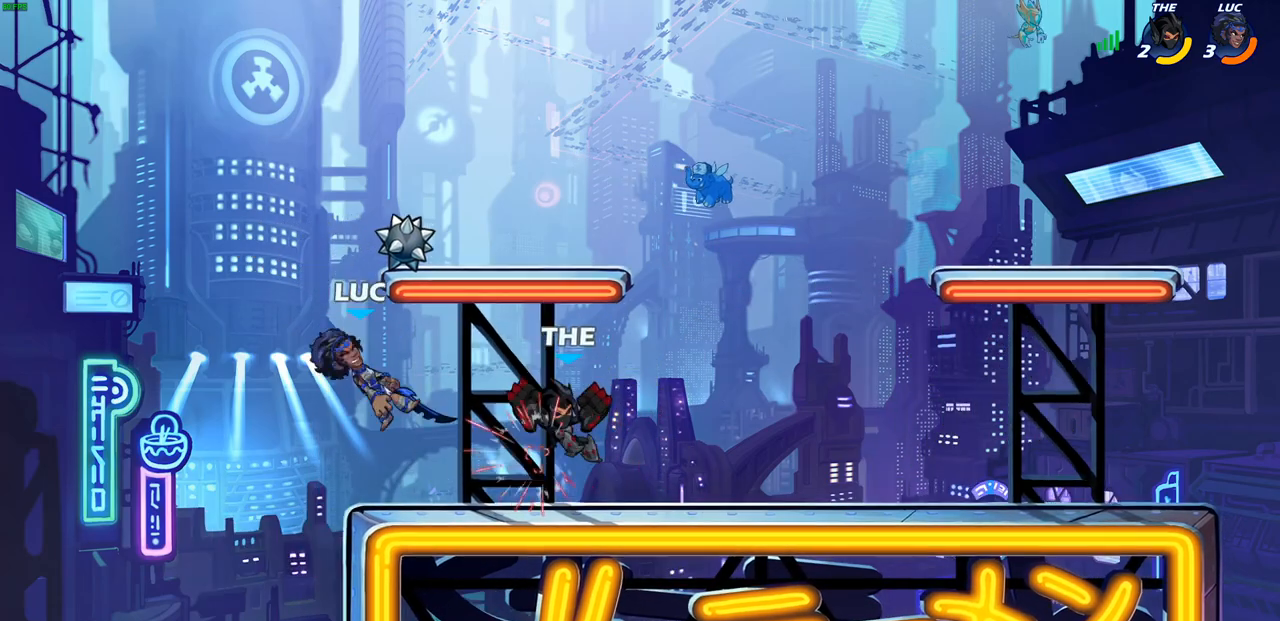
{"buttons": ["R2"], "left_stick": "down", "right_stick": "center", "events": [[200, "left_stick", "down"], [333, "R2", "down"]]}
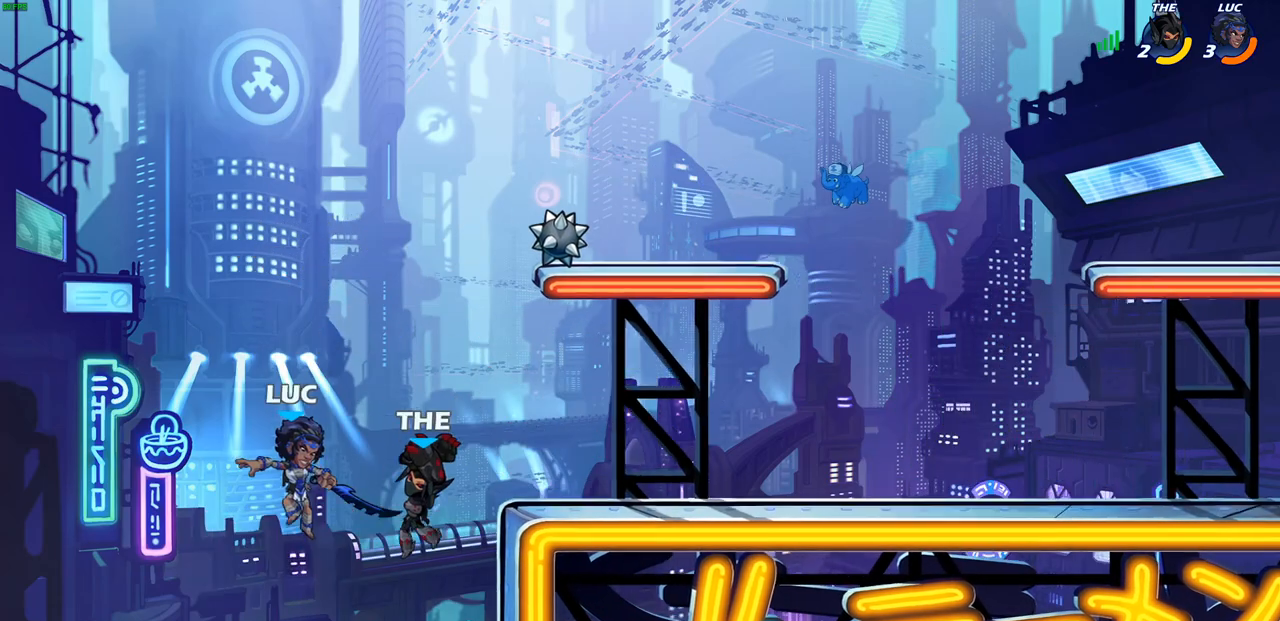
{"buttons": [], "left_stick": "up", "right_stick": "center", "events": [[100, "R2", "up"], [217, "left_stick", "right"], [267, "CIRCLE", "down"], [333, "left_stick", "up-right"], [367, "CIRCLE", "up"], [433, "left_stick", "up"]]}
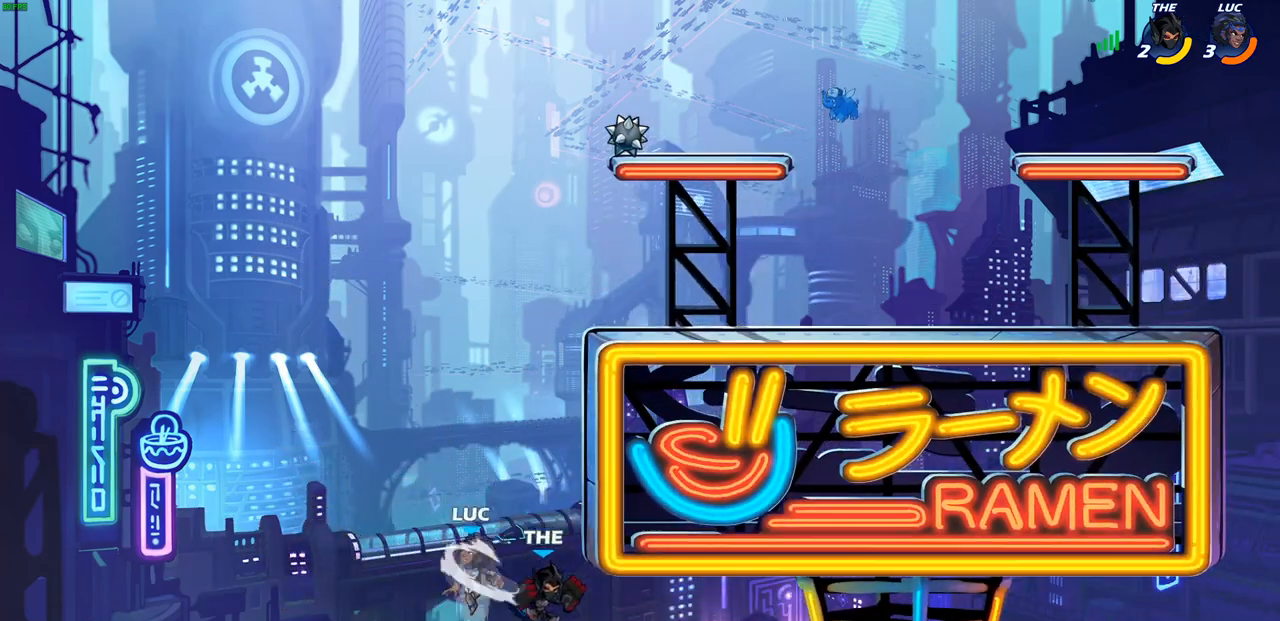
{"buttons": [], "left_stick": "right", "right_stick": "center", "events": [[33, "left_stick", "up-right"], [200, "left_stick", "right"]]}
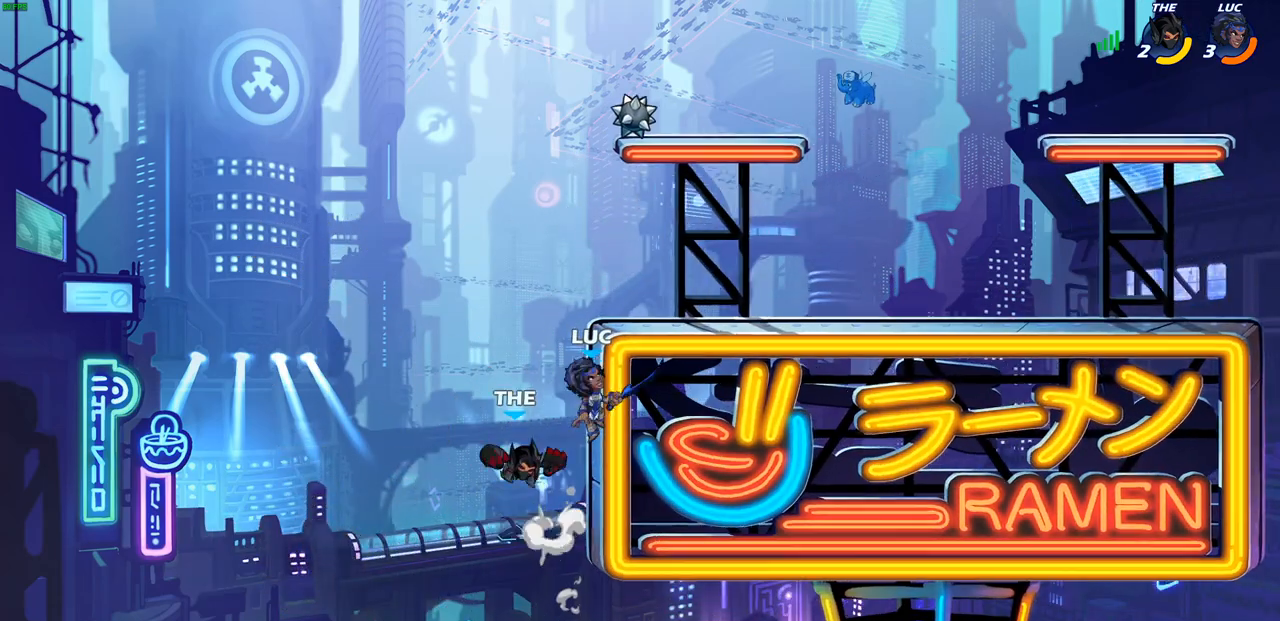
{"buttons": [], "left_stick": "up-left", "right_stick": "center", "events": [[17, "left_stick", "left"], [183, "left_stick", "down-left"], [317, "left_stick", "right"], [433, "left_stick", "up"], [500, "left_stick", "up-left"]]}
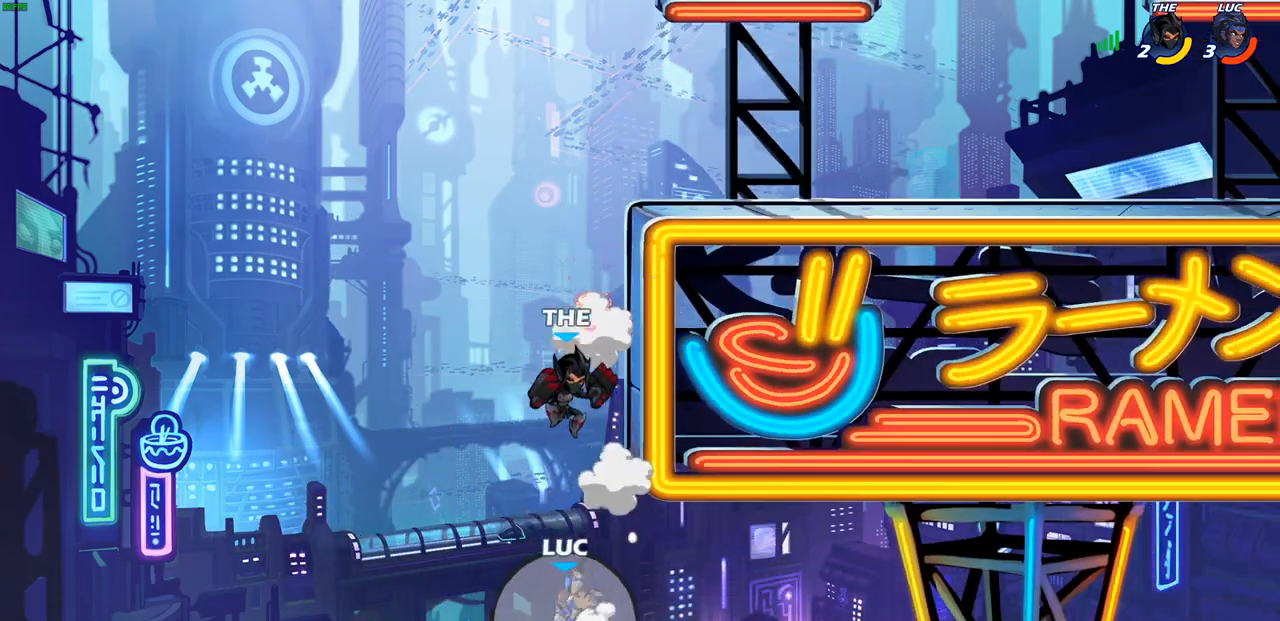
{"buttons": ["CROSS"], "left_stick": "up", "right_stick": "center", "events": [[100, "CROSS", "down"], [217, "CROSS", "up"], [300, "CROSS", "down"], [400, "CROSS", "up"], [500, "CROSS", "down"], [500, "left_stick", "up"]]}
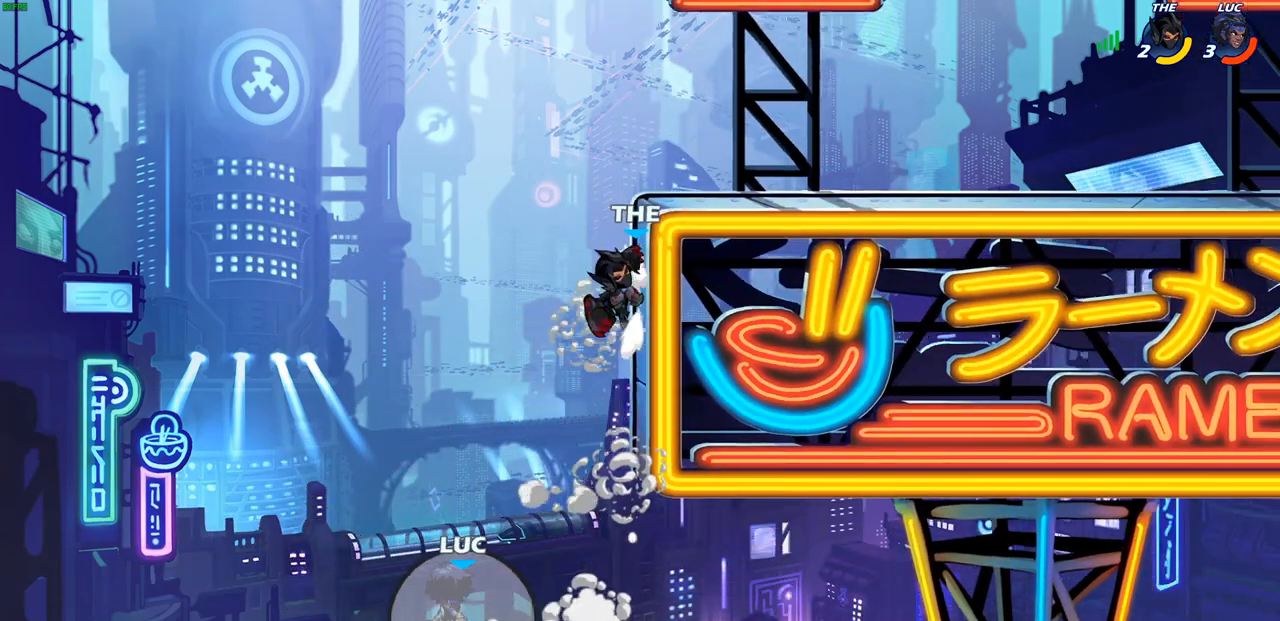
{"buttons": [], "left_stick": "up-right", "right_stick": "center", "events": [[83, "CROSS", "up"], [117, "left_stick", "up-right"], [167, "CROSS", "down"], [283, "CIRCLE", "down"], [300, "CROSS", "up"], [433, "CIRCLE", "up"]]}
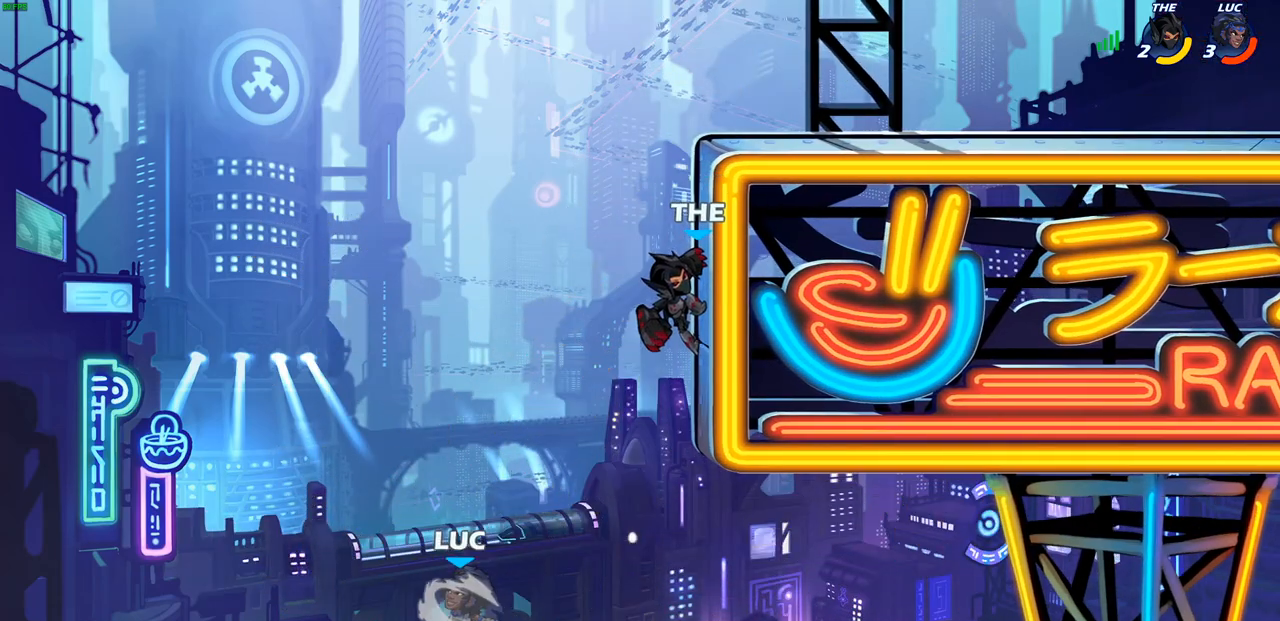
{"buttons": [], "left_stick": "up-right", "right_stick": "center", "events": []}
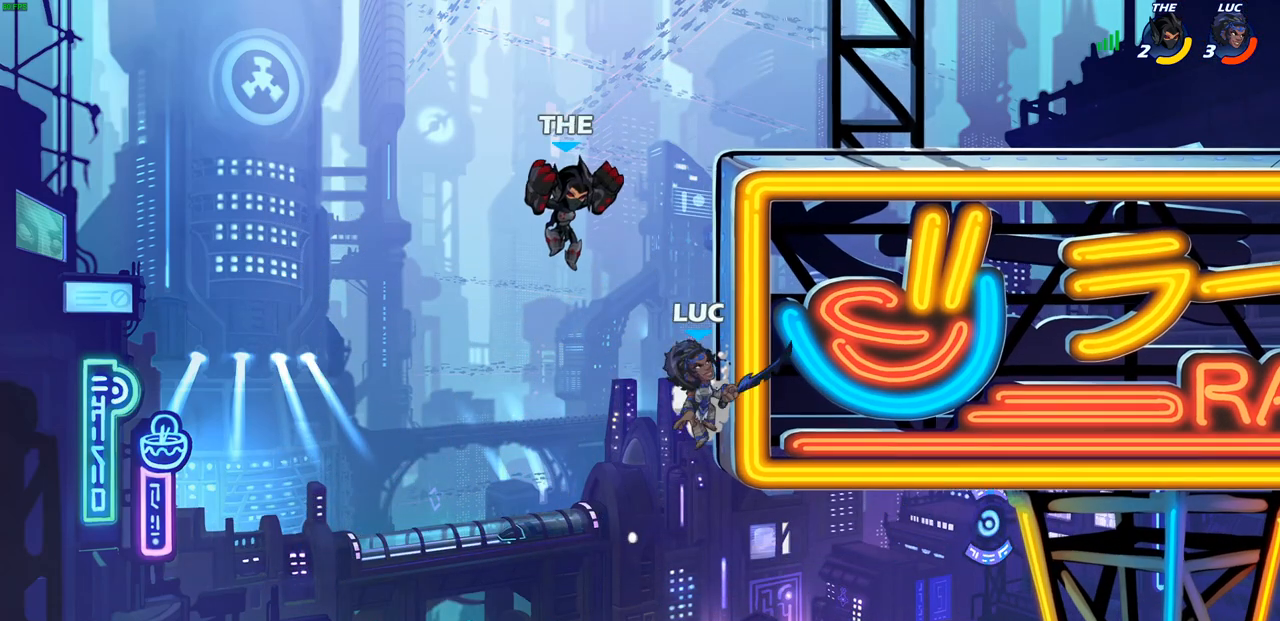
{"buttons": ["R2"], "left_stick": "up-right", "right_stick": "center", "events": [[67, "left_stick", "up-left"], [150, "R2", "down"], [467, "left_stick", "up-right"]]}
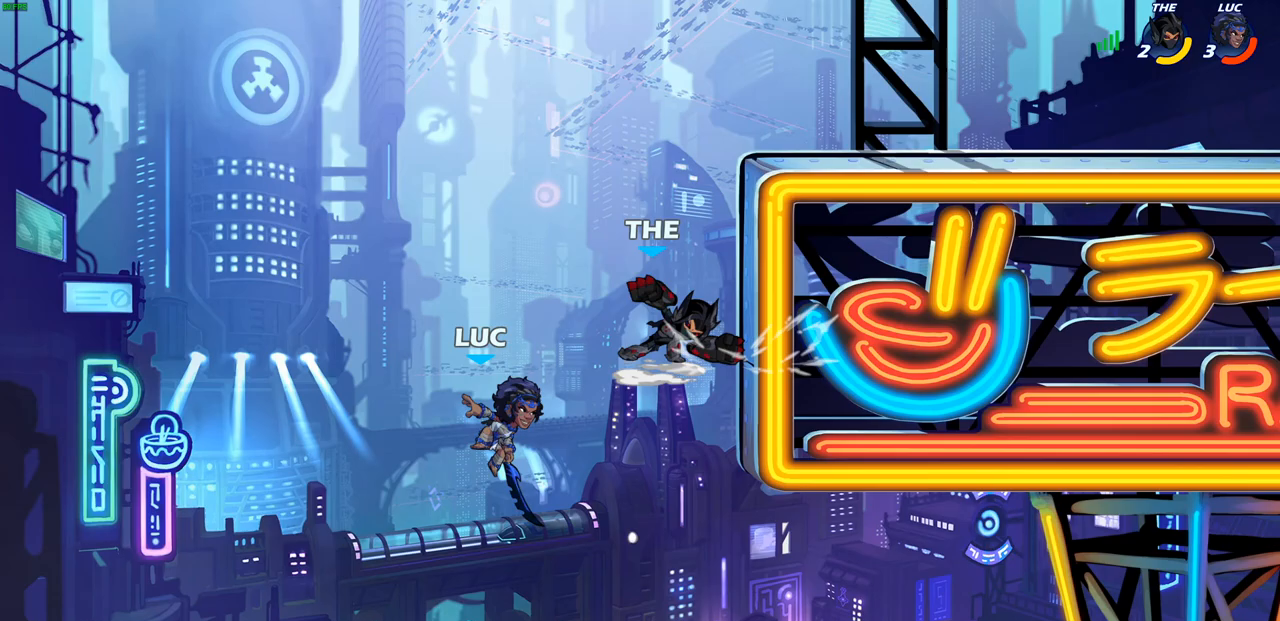
{"buttons": ["CIRCLE"], "left_stick": "right", "right_stick": "center", "events": [[17, "R2", "up"], [50, "left_stick", "right"], [183, "CROSS", "down"], [383, "CROSS", "up"], [433, "CIRCLE", "down"]]}
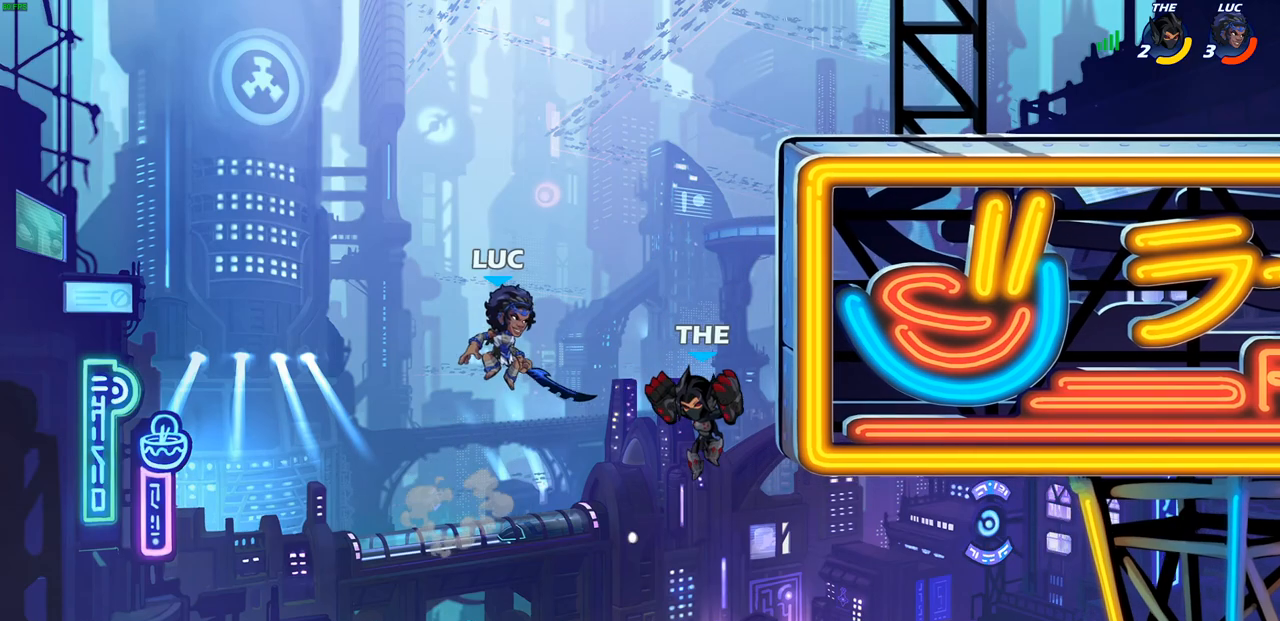
{"buttons": [], "left_stick": "right", "right_stick": "center", "events": [[50, "CIRCLE", "up"]]}
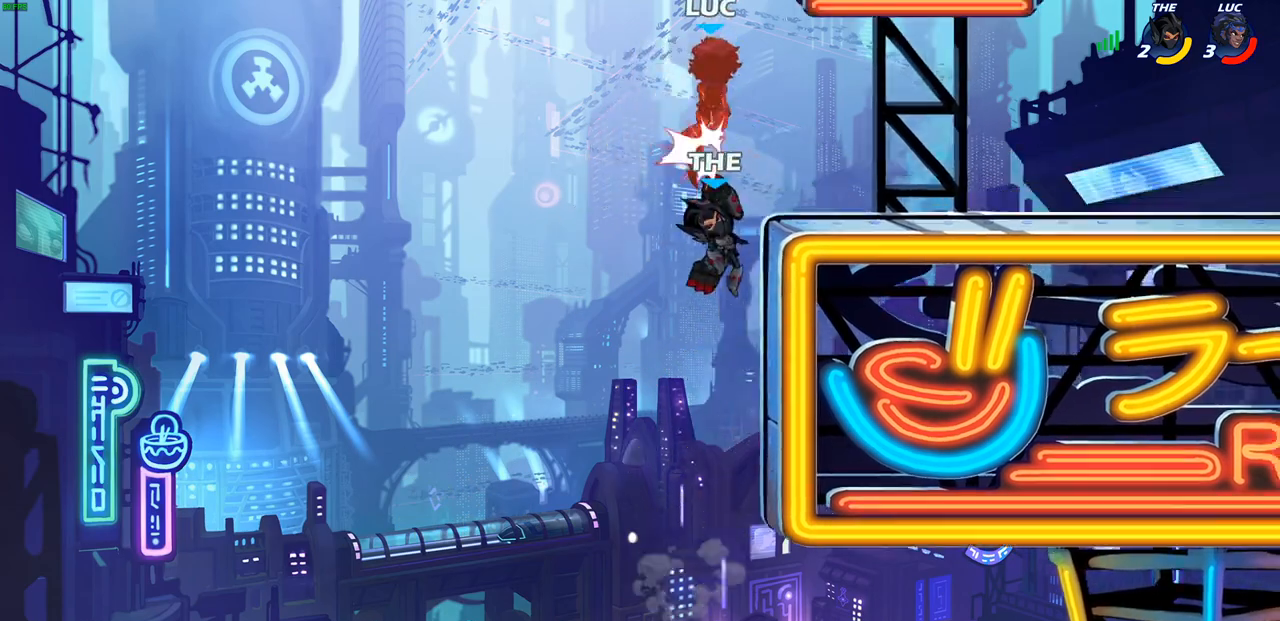
{"buttons": [], "left_stick": "down-right", "right_stick": "center", "events": [[250, "left_stick", "down-left"], [350, "left_stick", "center"], [433, "left_stick", "right"], [483, "left_stick", "down-right"]]}
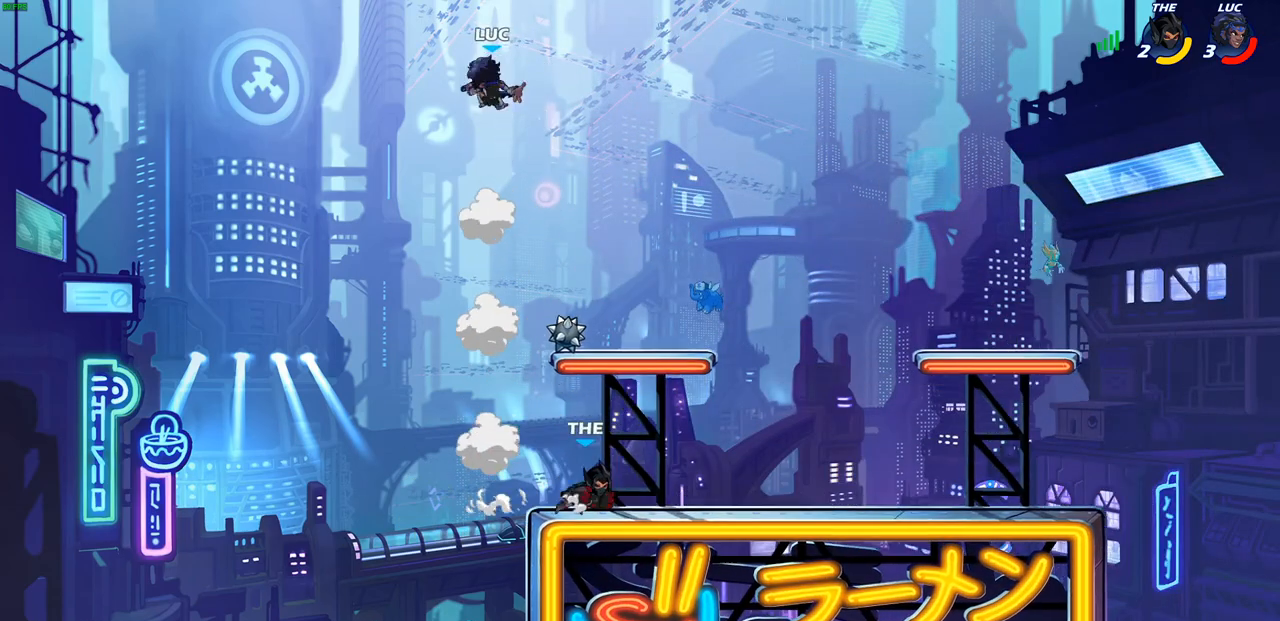
{"buttons": [], "left_stick": "down-right", "right_stick": "center", "events": [[33, "left_stick", "down"], [450, "left_stick", "down-right"]]}
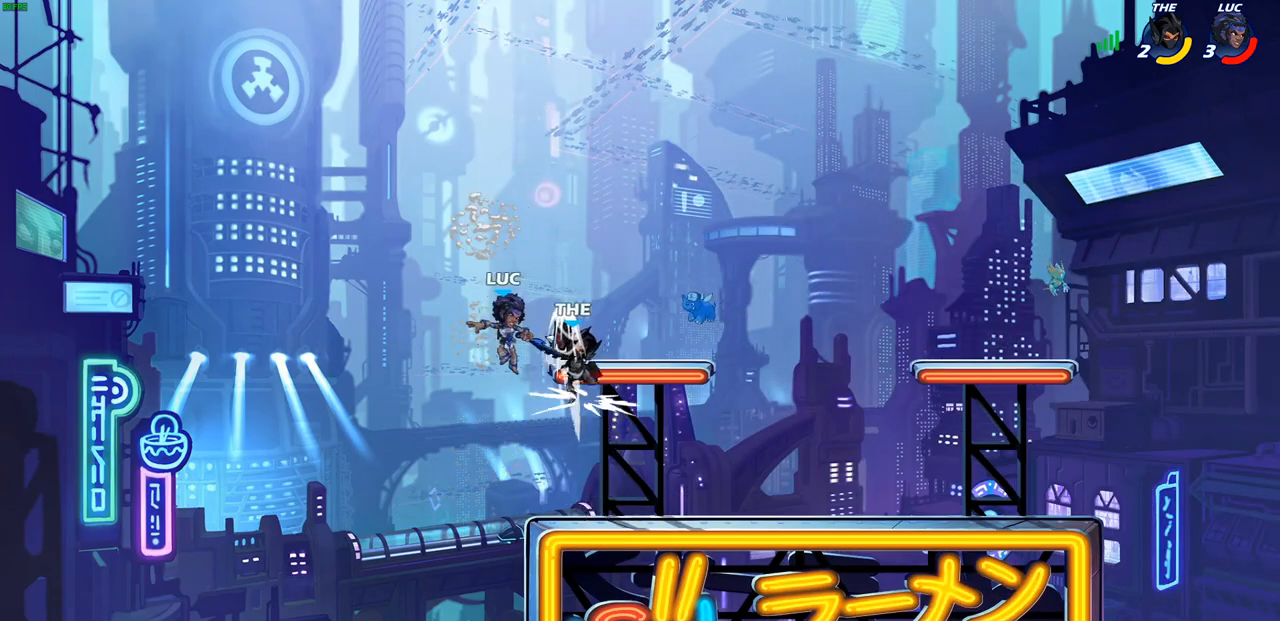
{"buttons": ["SQUARE"], "left_stick": "up", "right_stick": "down-left", "events": [[100, "left_stick", "right"], [300, "left_stick", "up"], [350, "CROSS", "down"], [417, "SQUARE", "down"], [450, "CROSS", "up"], [483, "right_stick", "down-left"]]}
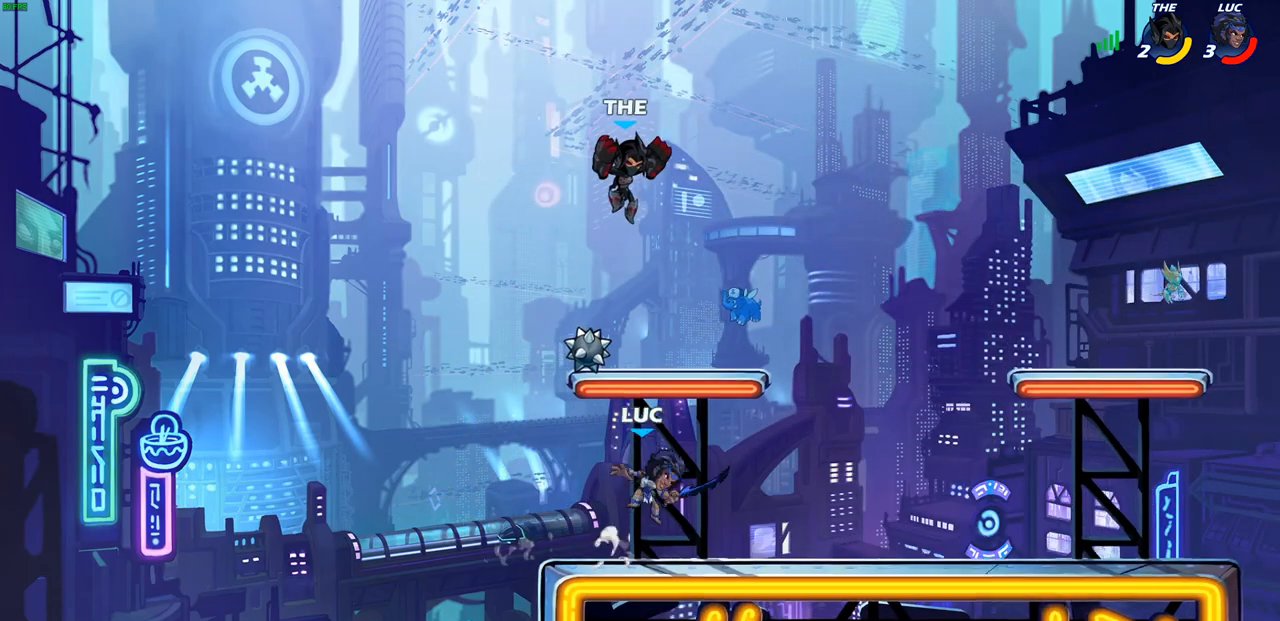
{"buttons": ["CROSS"], "left_stick": "left", "right_stick": "center", "events": [[17, "SQUARE", "up"], [17, "right_stick", "center"], [100, "left_stick", "up-right"], [417, "CROSS", "down"], [417, "left_stick", "left"]]}
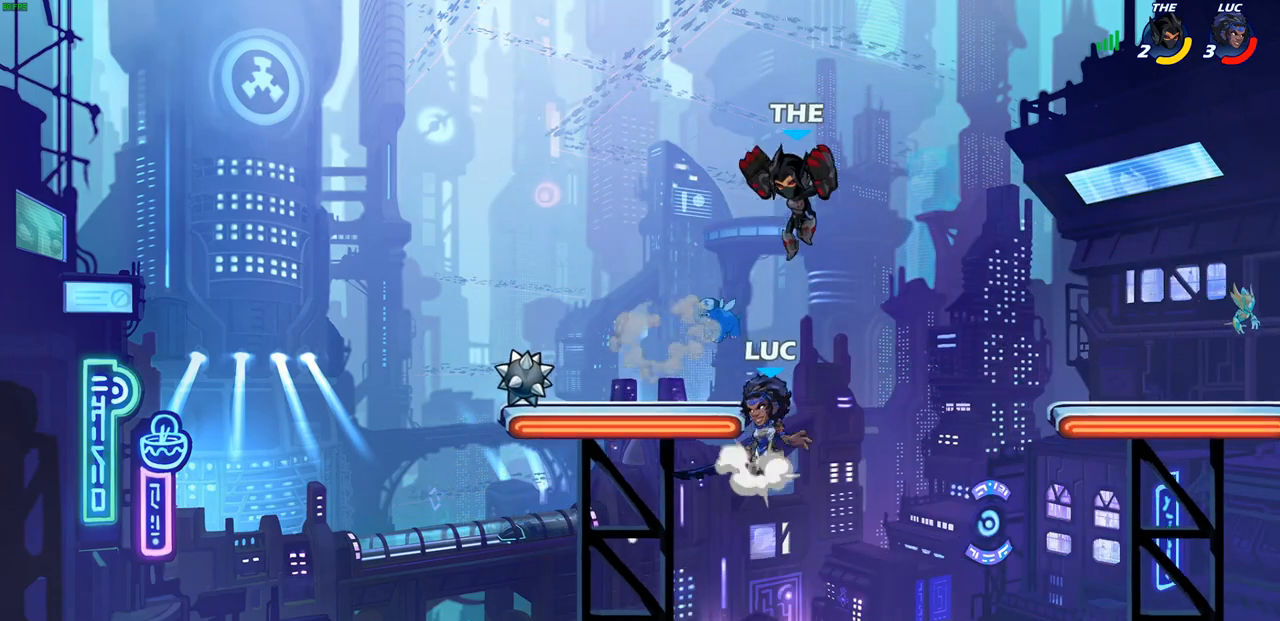
{"buttons": [], "left_stick": "right", "right_stick": "center", "events": [[17, "CIRCLE", "down"], [17, "left_stick", "center"], [33, "CROSS", "up"], [100, "CIRCLE", "up"], [200, "left_stick", "right"]]}
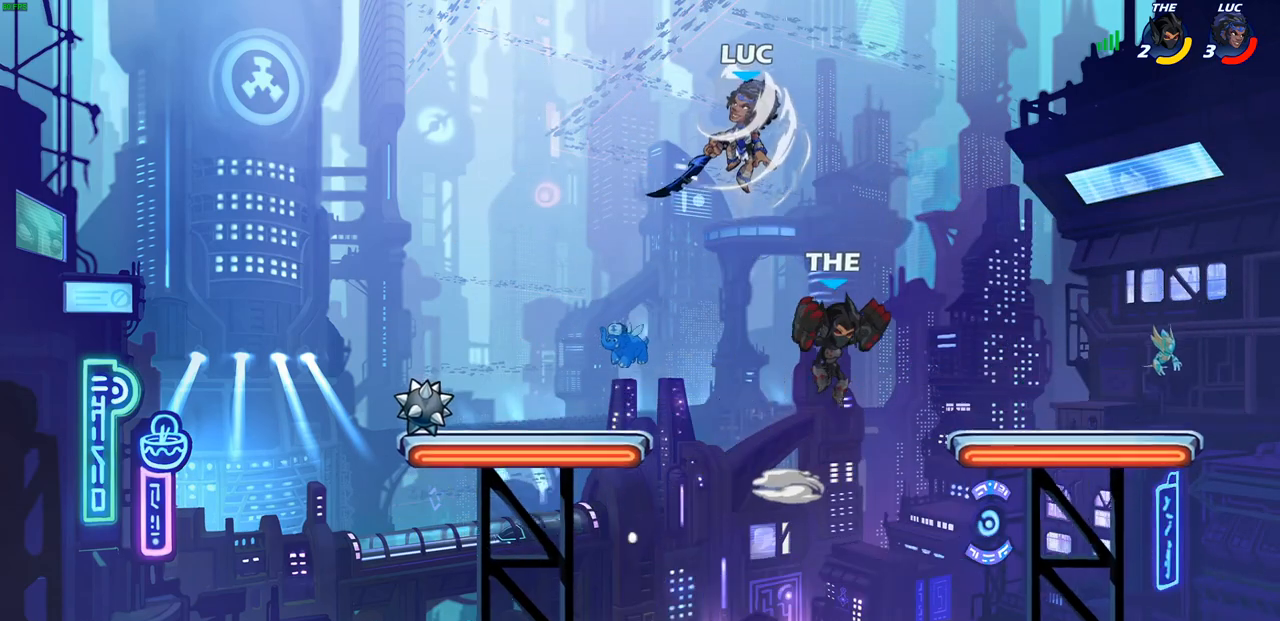
{"buttons": [], "left_stick": "up-right", "right_stick": "center", "events": [[367, "CROSS", "down"], [450, "left_stick", "up-right"], [500, "CROSS", "up"]]}
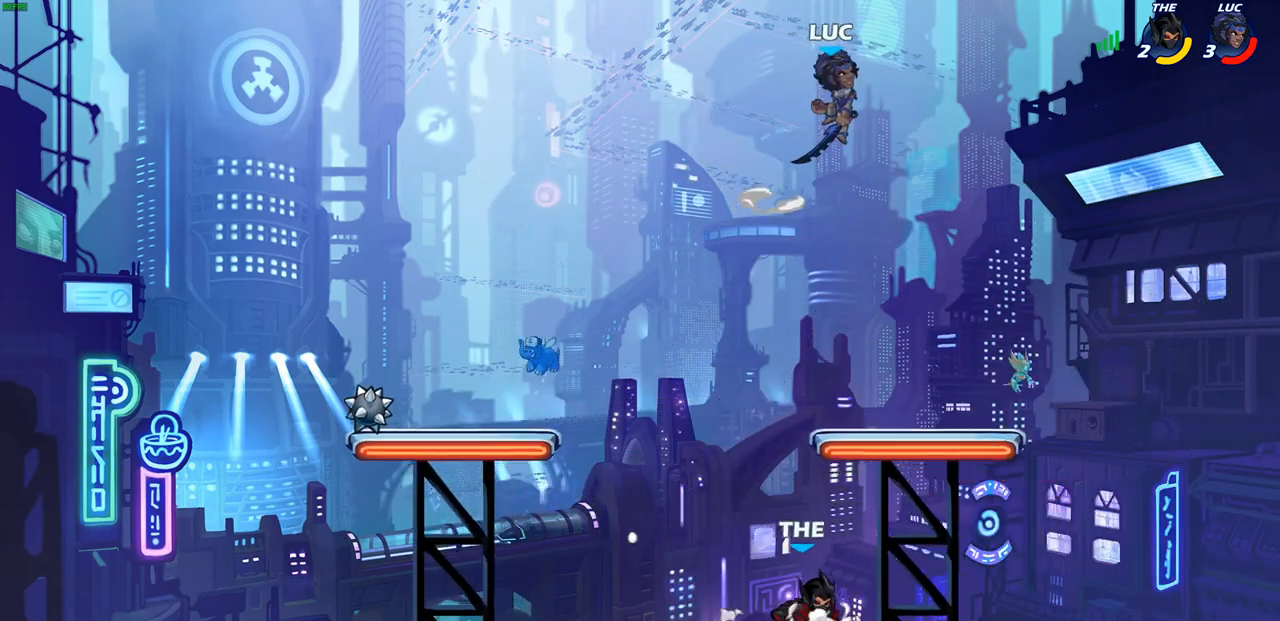
{"buttons": ["SQUARE"], "left_stick": "down-left", "right_stick": "center", "events": [[33, "left_stick", "up-left"], [83, "left_stick", "down-left"], [450, "SQUARE", "down"]]}
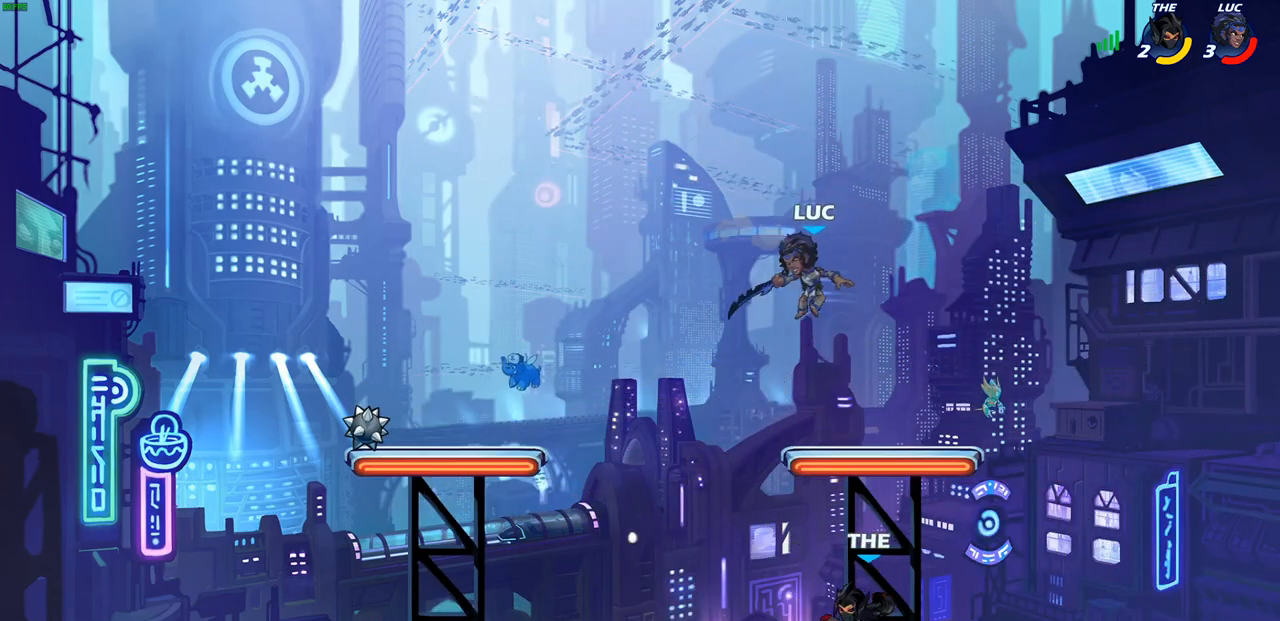
{"buttons": [], "left_stick": "down-left", "right_stick": "center", "events": [[83, "SQUARE", "up"]]}
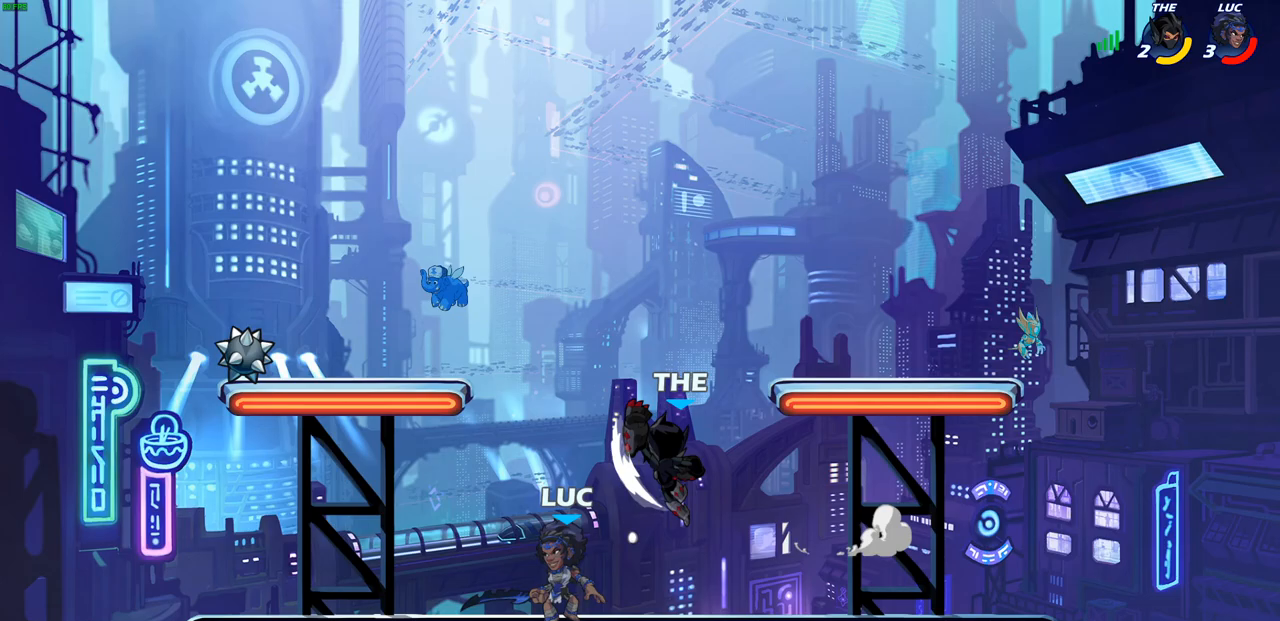
{"buttons": [], "left_stick": "center", "right_stick": "center", "events": [[100, "left_stick", "center"], [117, "SQUARE", "down"], [217, "SQUARE", "up"]]}
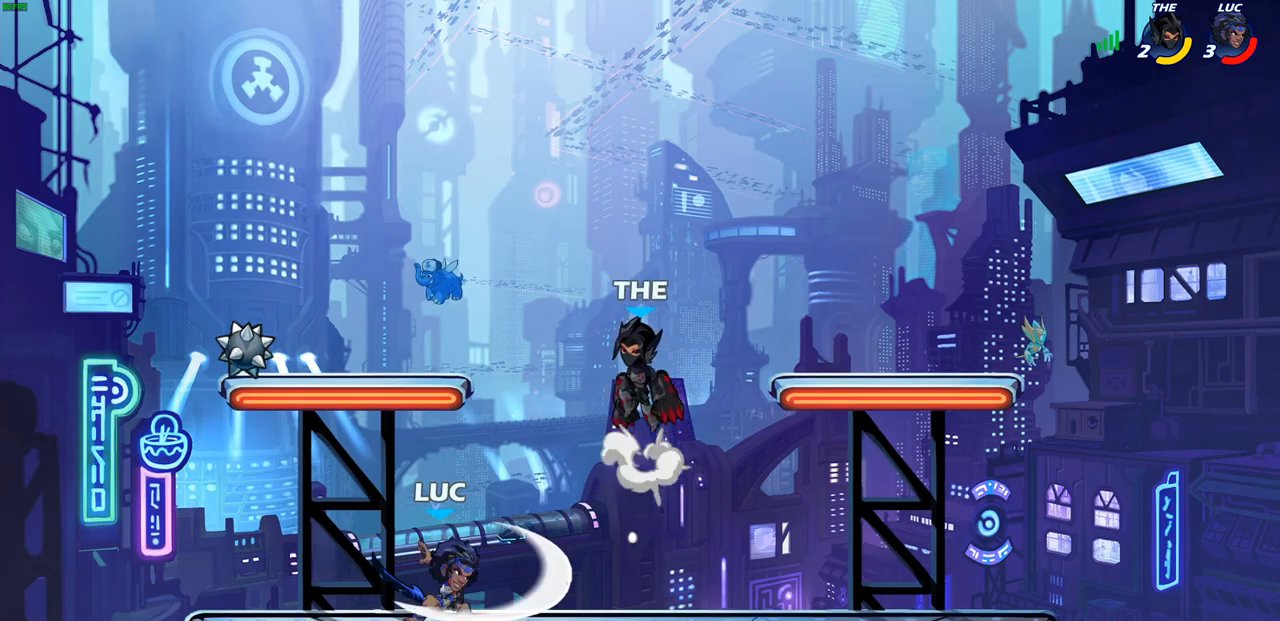
{"buttons": [], "left_stick": "right", "right_stick": "center", "events": [[300, "left_stick", "right"], [333, "R2", "down"], [400, "SQUARE", "down"], [433, "R2", "up"], [500, "SQUARE", "up"]]}
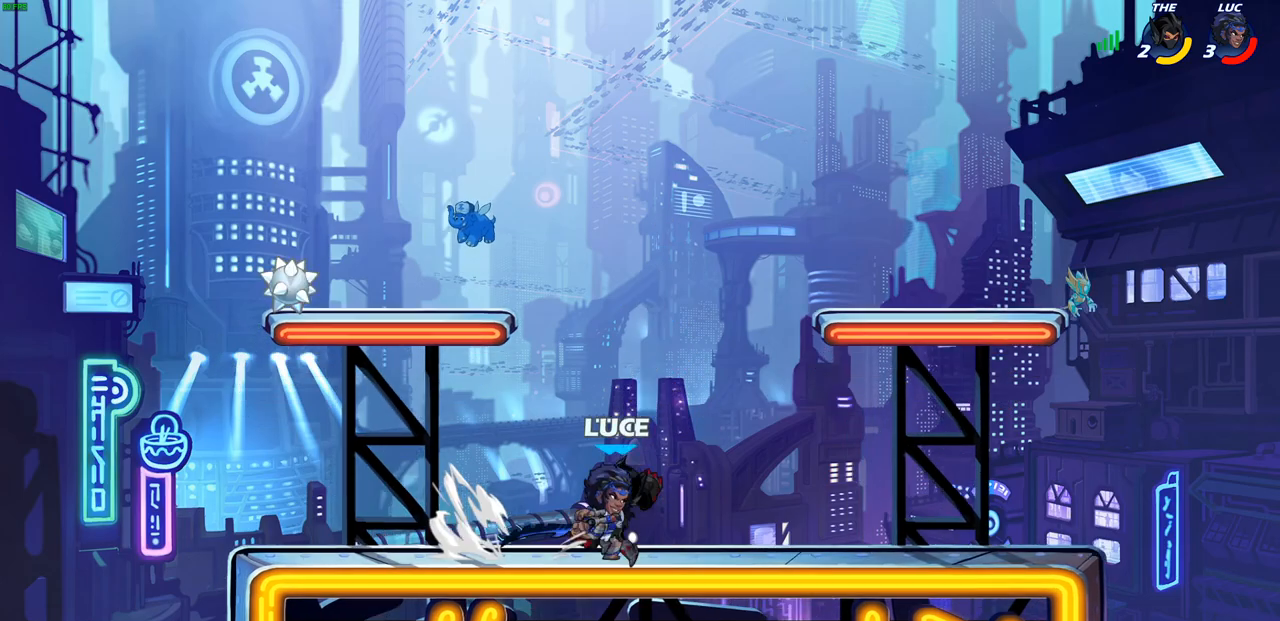
{"buttons": [], "left_stick": "center", "right_stick": "center", "events": [[450, "left_stick", "center"]]}